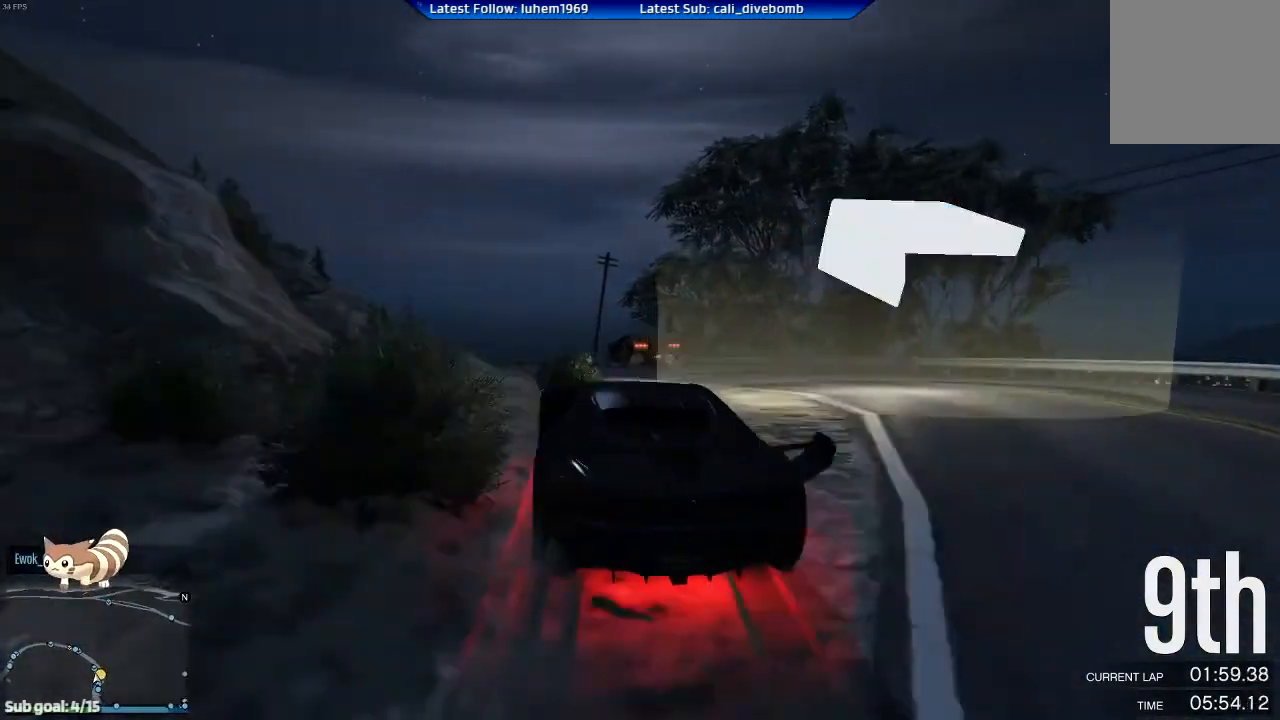
Gameplay with a controller (Xbox layout); each line is a JSON object with the inputs held at the frame after it. "events" lists button and stick changes between this image and that frame as [ms after this image, input, new state], when the widget could be followed in between.
{"buttons": ["R2"], "left_stick": "left", "right_stick": "center", "events": [[334, "left_stick", "left"]]}
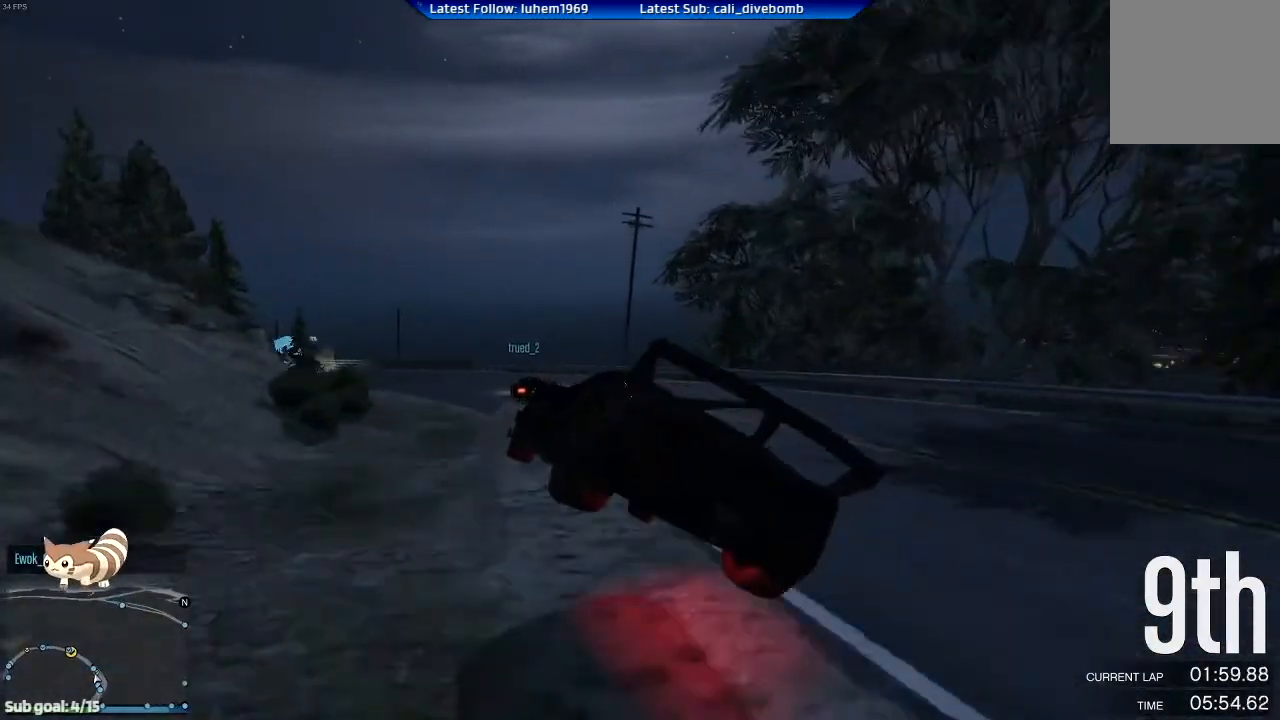
{"buttons": ["R2"], "left_stick": "left", "right_stick": "center", "events": [[101, "left_stick", "right"], [434, "left_stick", "left"]]}
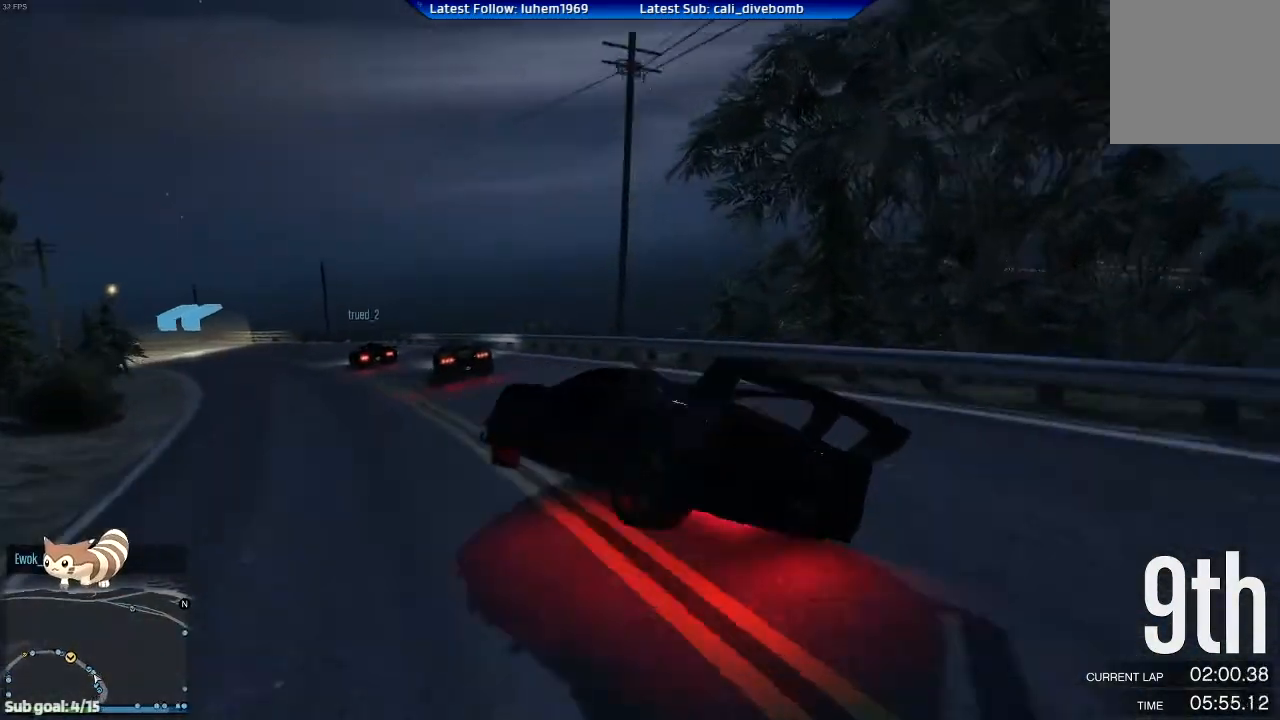
{"buttons": ["R2"], "left_stick": "center", "right_stick": "center", "events": [[417, "left_stick", "center"]]}
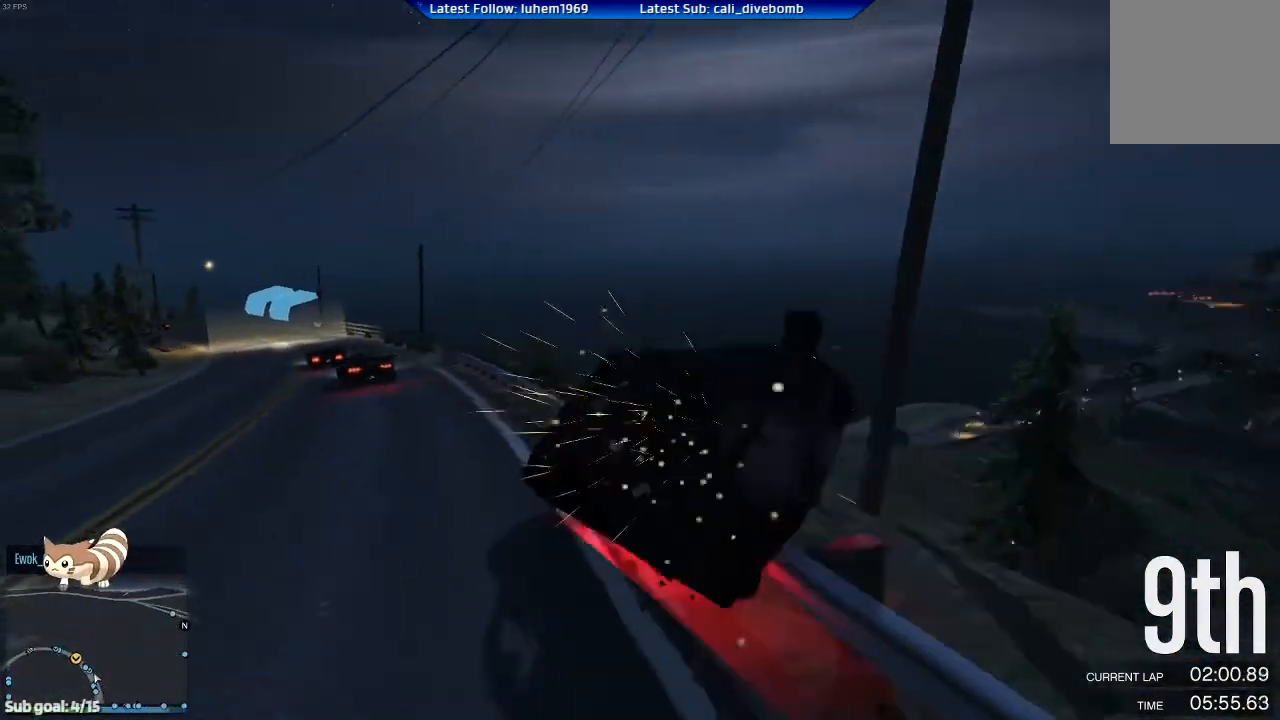
{"buttons": ["R2"], "left_stick": "left", "right_stick": "center", "events": [[433, "left_stick", "left"]]}
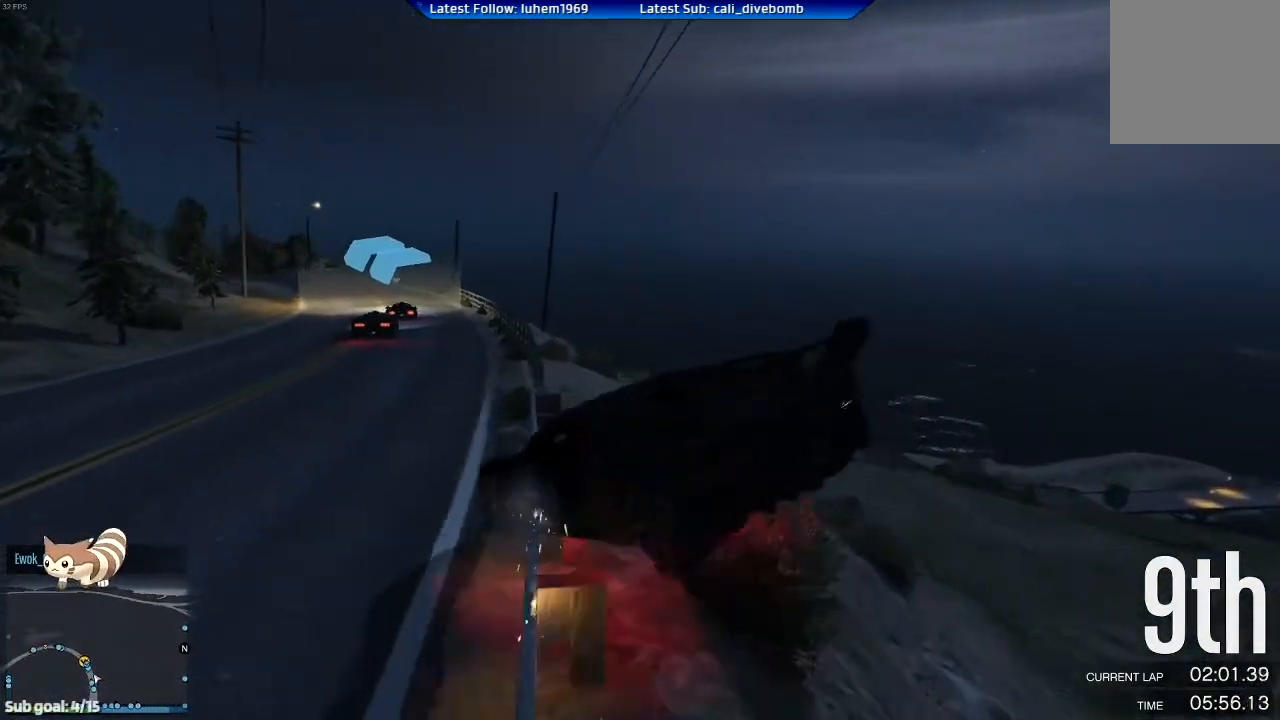
{"buttons": ["Y", "R2"], "left_stick": "left", "right_stick": "center", "events": [[83, "Y", "down"]]}
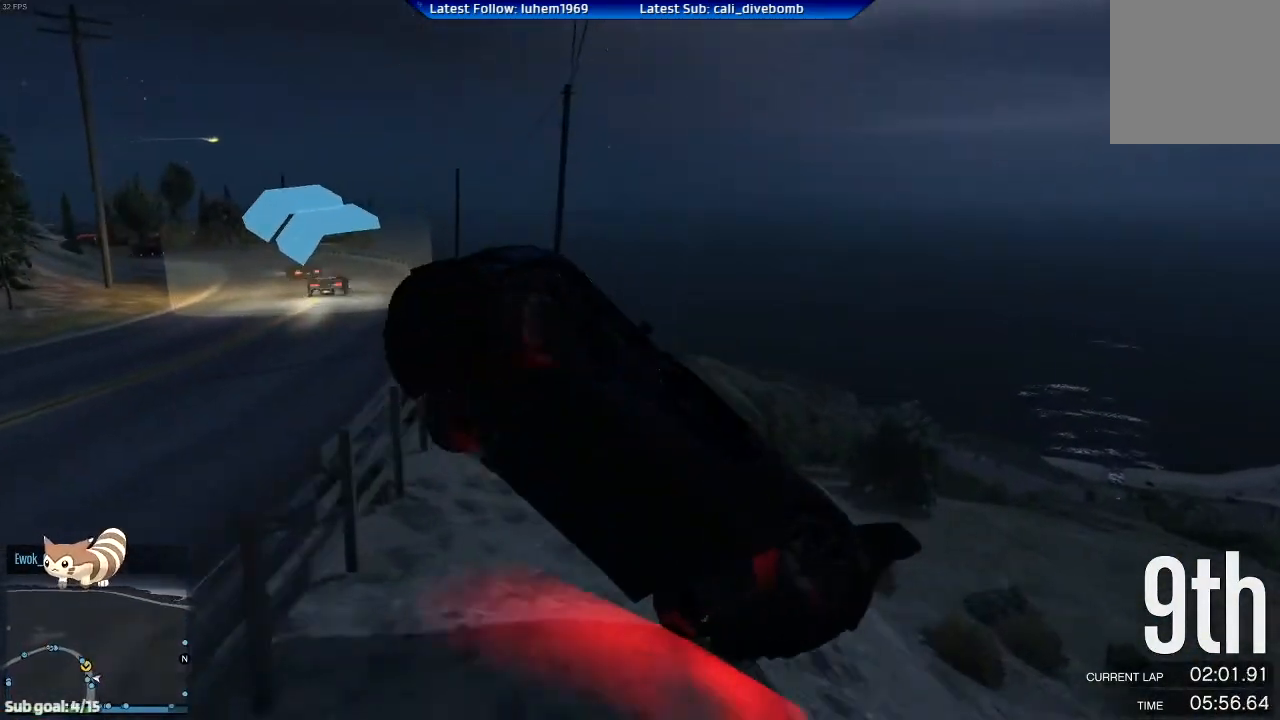
{"buttons": ["Y", "R2"], "left_stick": "up-right", "right_stick": "center", "events": [[283, "left_stick", "up-left"], [500, "left_stick", "up-right"]]}
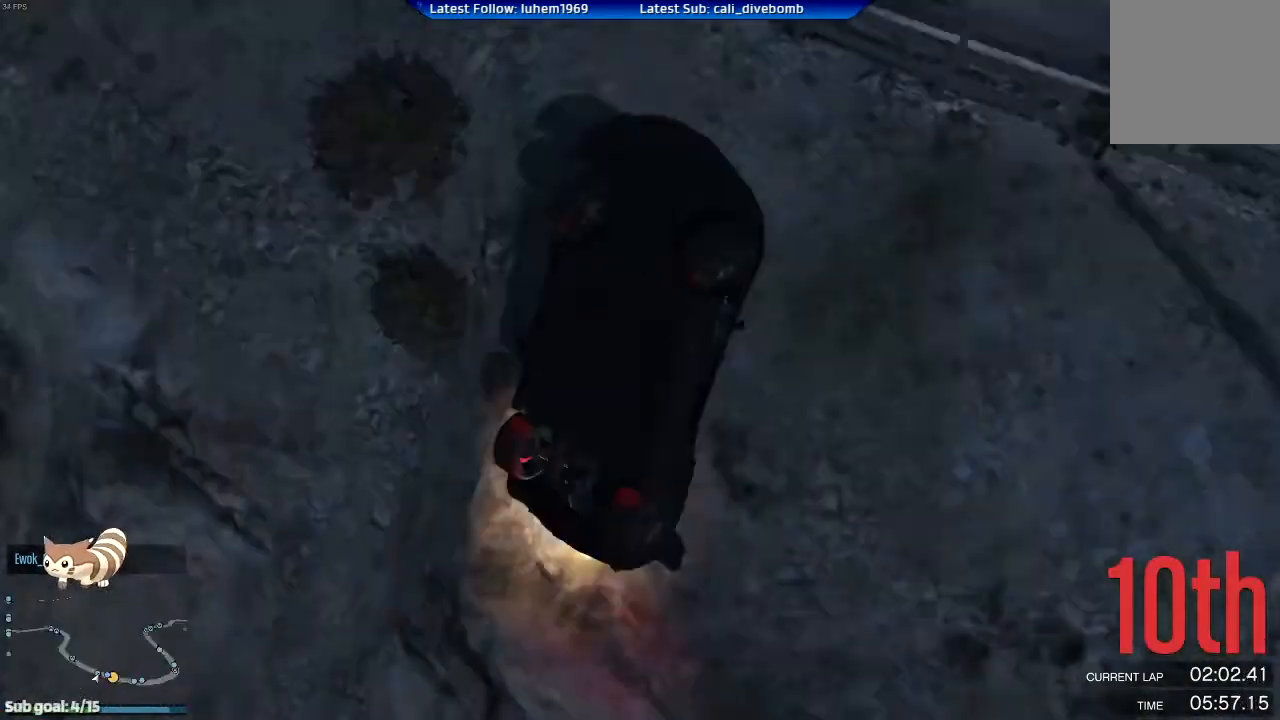
{"buttons": ["Y", "R2"], "left_stick": "center", "right_stick": "center", "events": [[17, "left_stick", "center"]]}
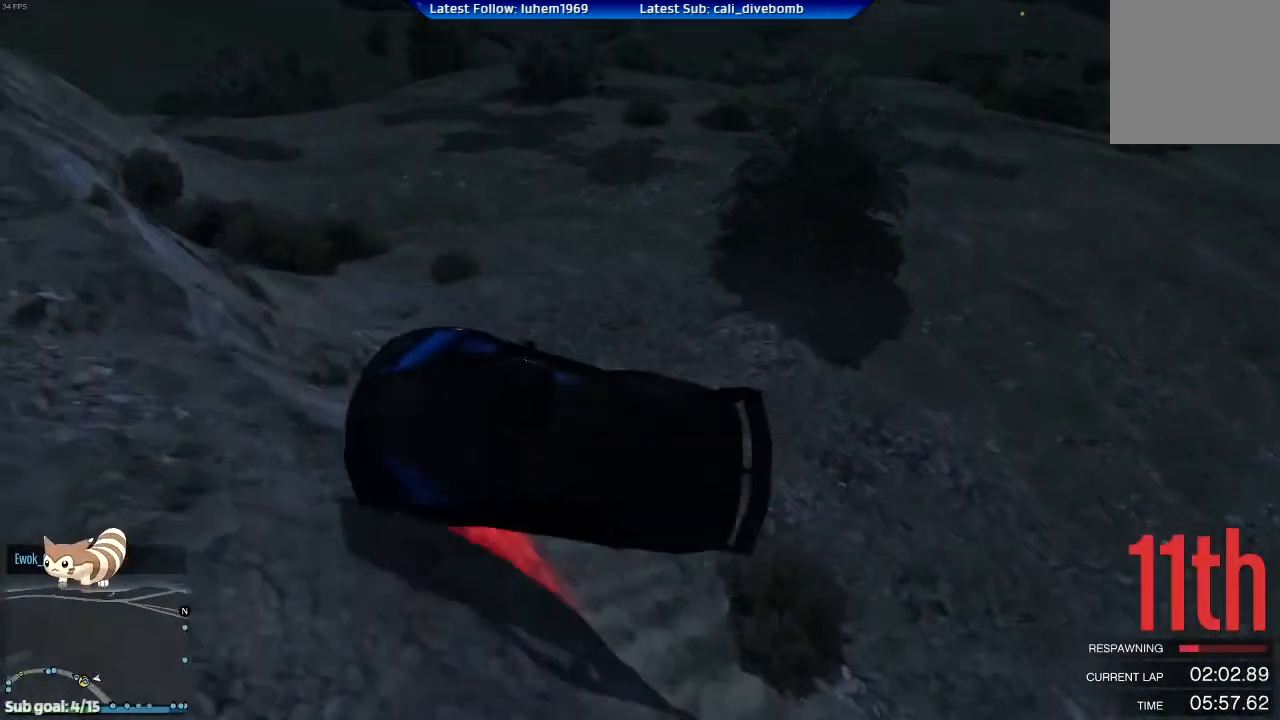
{"buttons": ["Y", "R2"], "left_stick": "center", "right_stick": "center", "events": []}
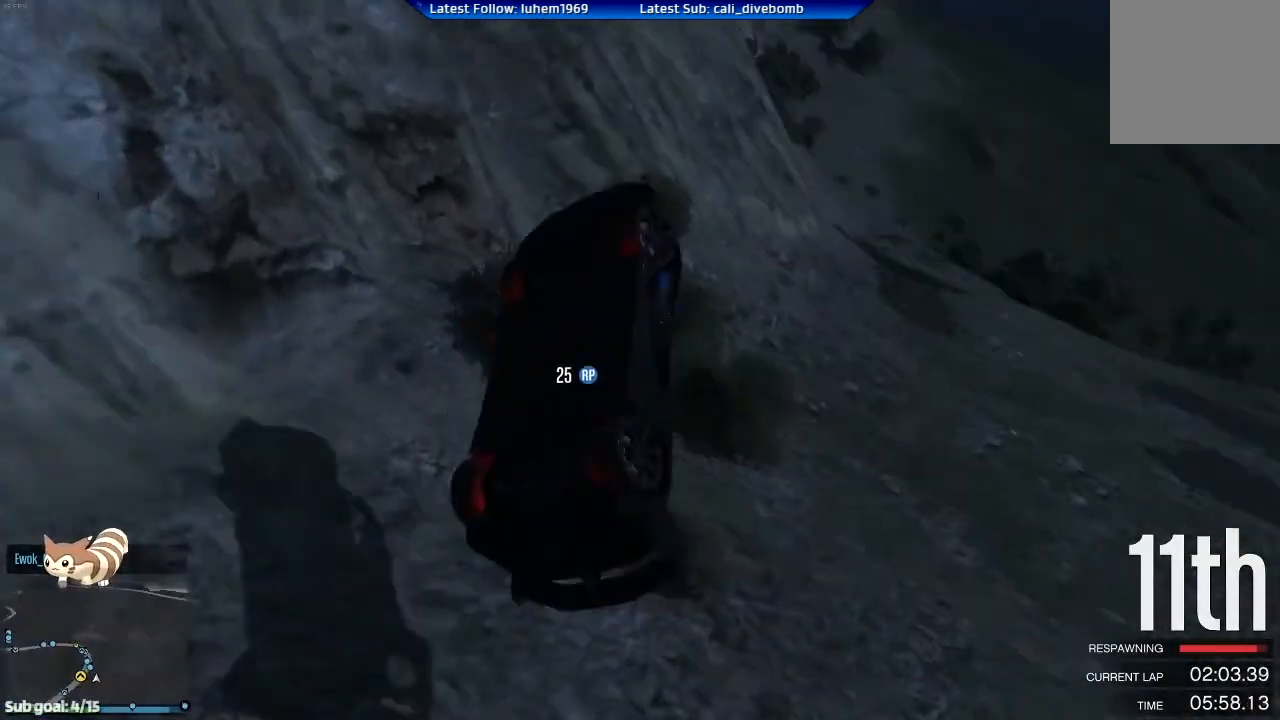
{"buttons": ["R2"], "left_stick": "center", "right_stick": "center", "events": [[400, "Y", "up"]]}
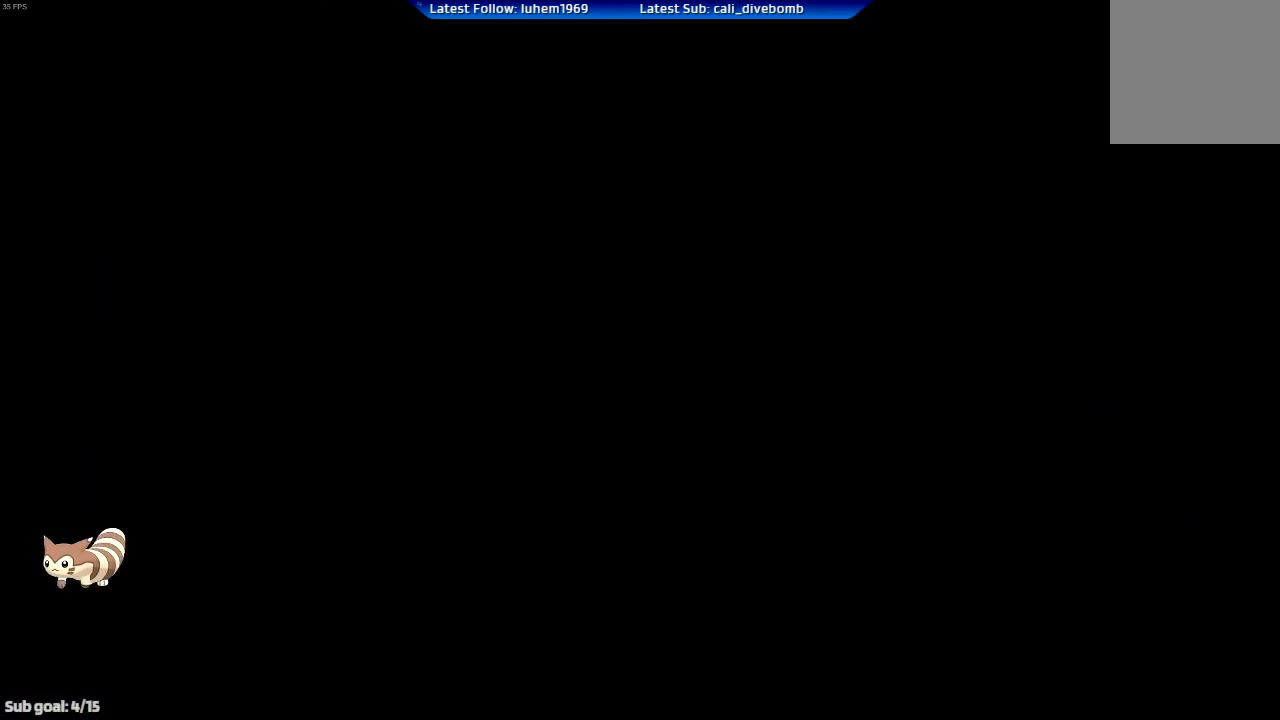
{"buttons": ["R2"], "left_stick": "center", "right_stick": "center", "events": []}
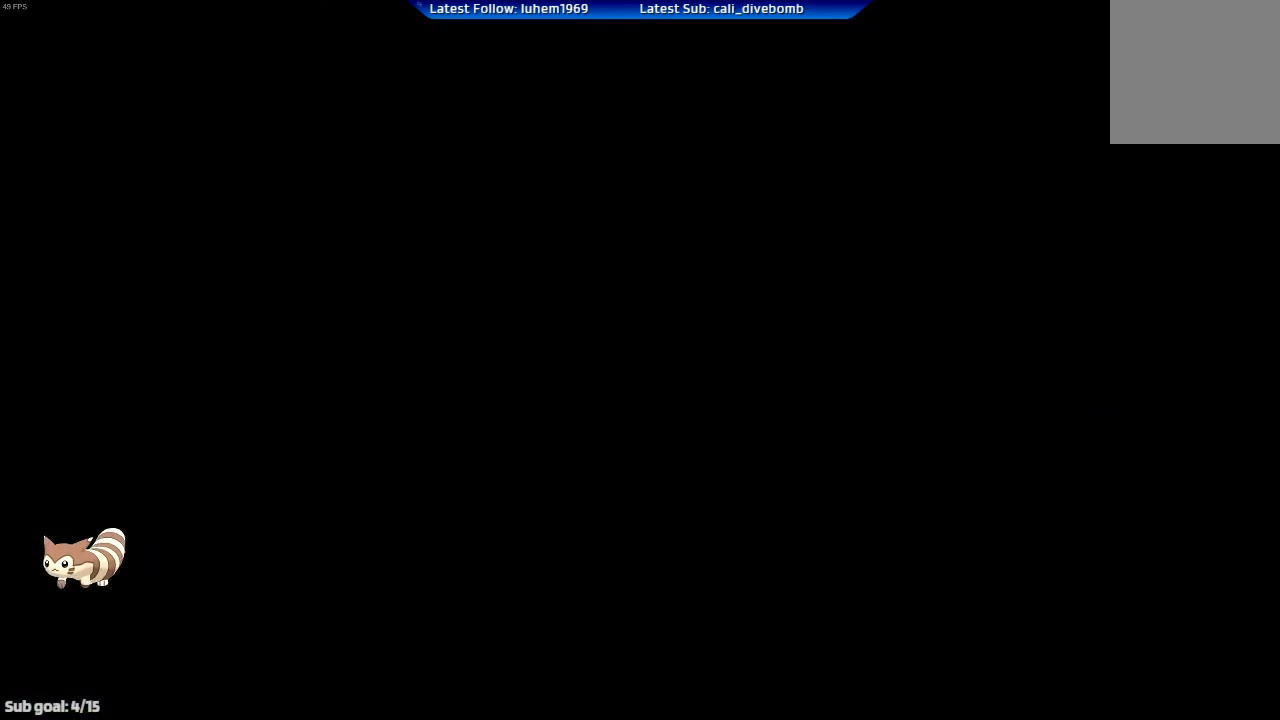
{"buttons": ["R2"], "left_stick": "center", "right_stick": "center", "events": []}
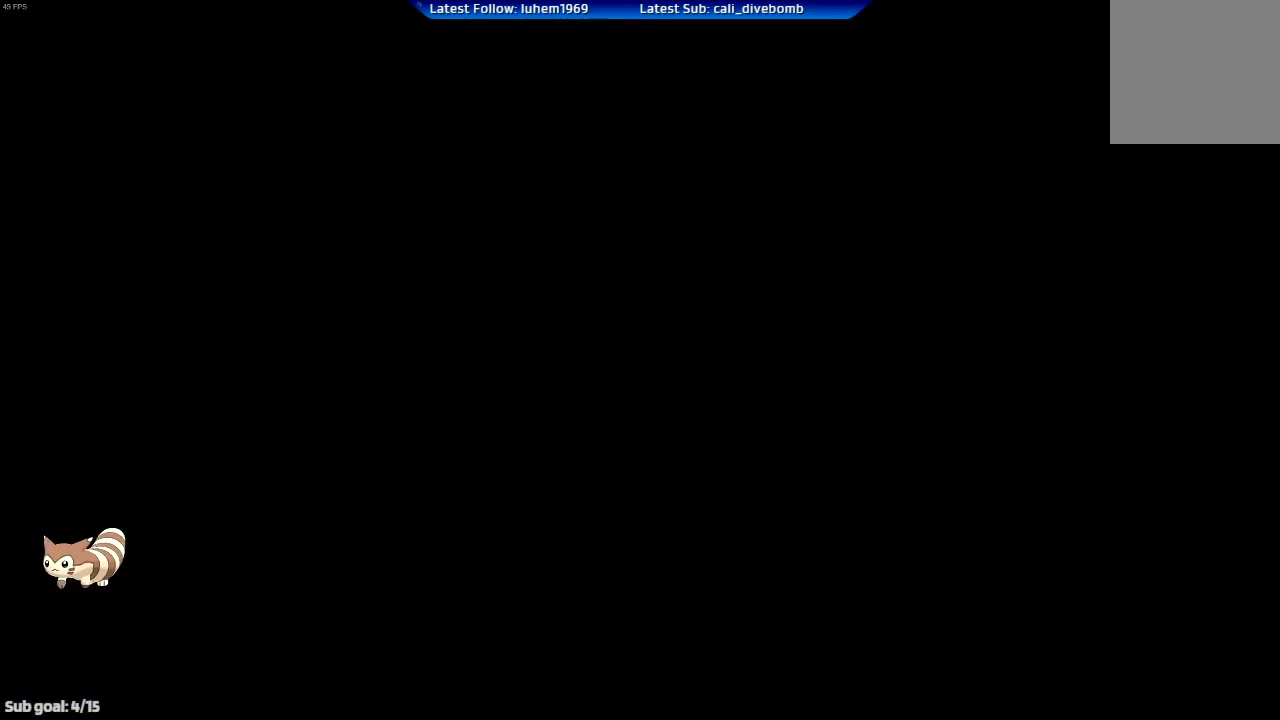
{"buttons": ["R2"], "left_stick": "center", "right_stick": "center", "events": []}
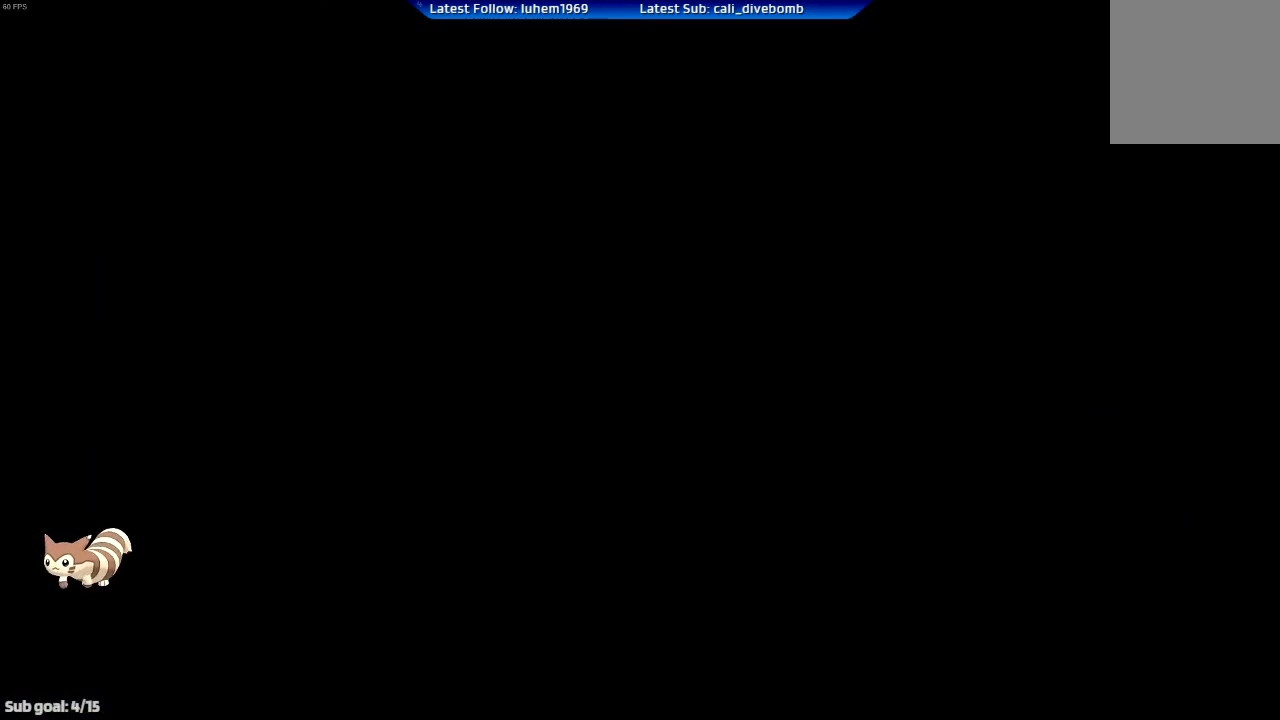
{"buttons": ["R2"], "left_stick": "left", "right_stick": "center", "events": [[484, "left_stick", "left"]]}
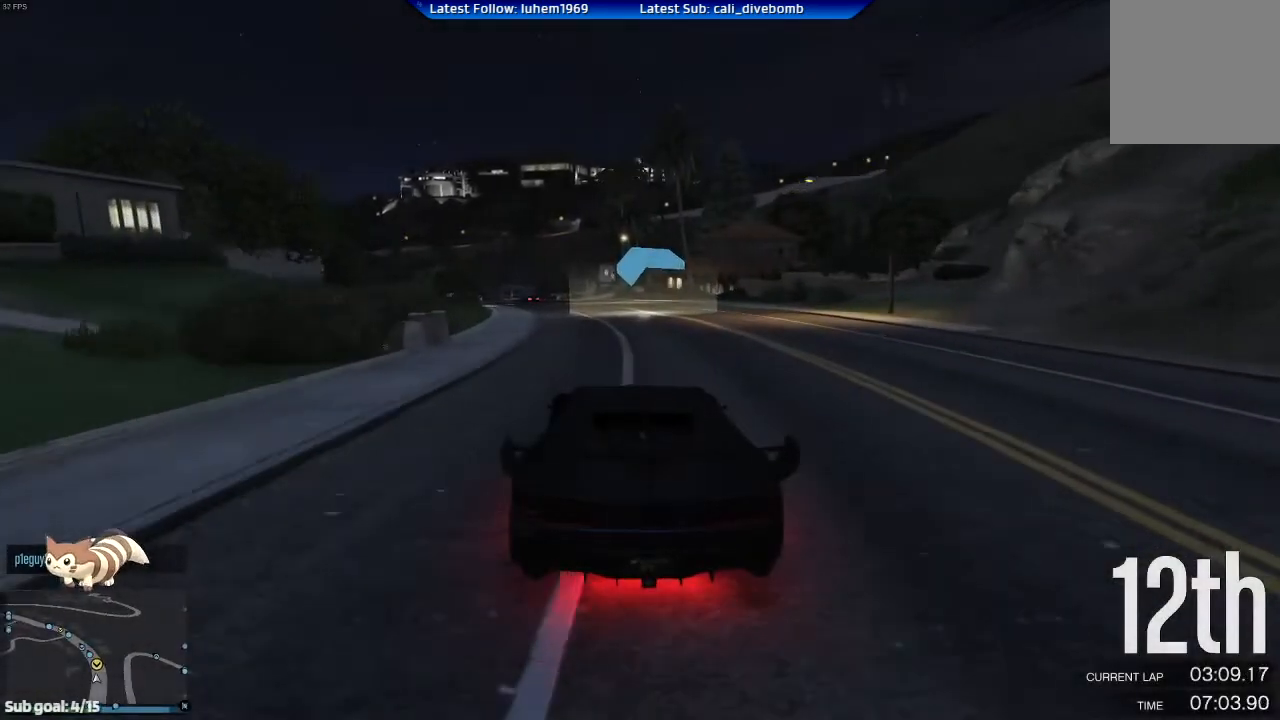
{"buttons": ["L2", "R2"], "left_stick": "left", "right_stick": "center", "events": [[133, "left_stick", "center"], [283, "left_stick", "left"], [433, "L2", "down"]]}
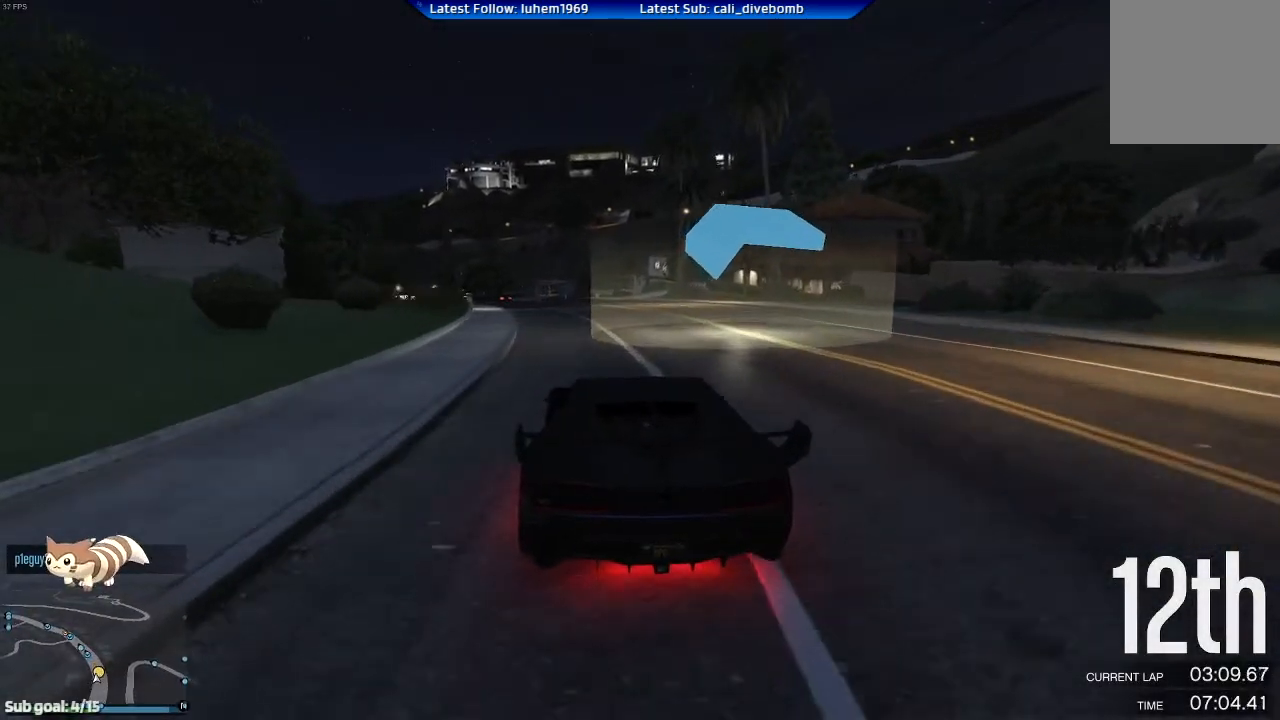
{"buttons": ["R2"], "left_stick": "left", "right_stick": "center", "events": [[117, "L2", "up"], [267, "left_stick", "center"], [417, "left_stick", "left"]]}
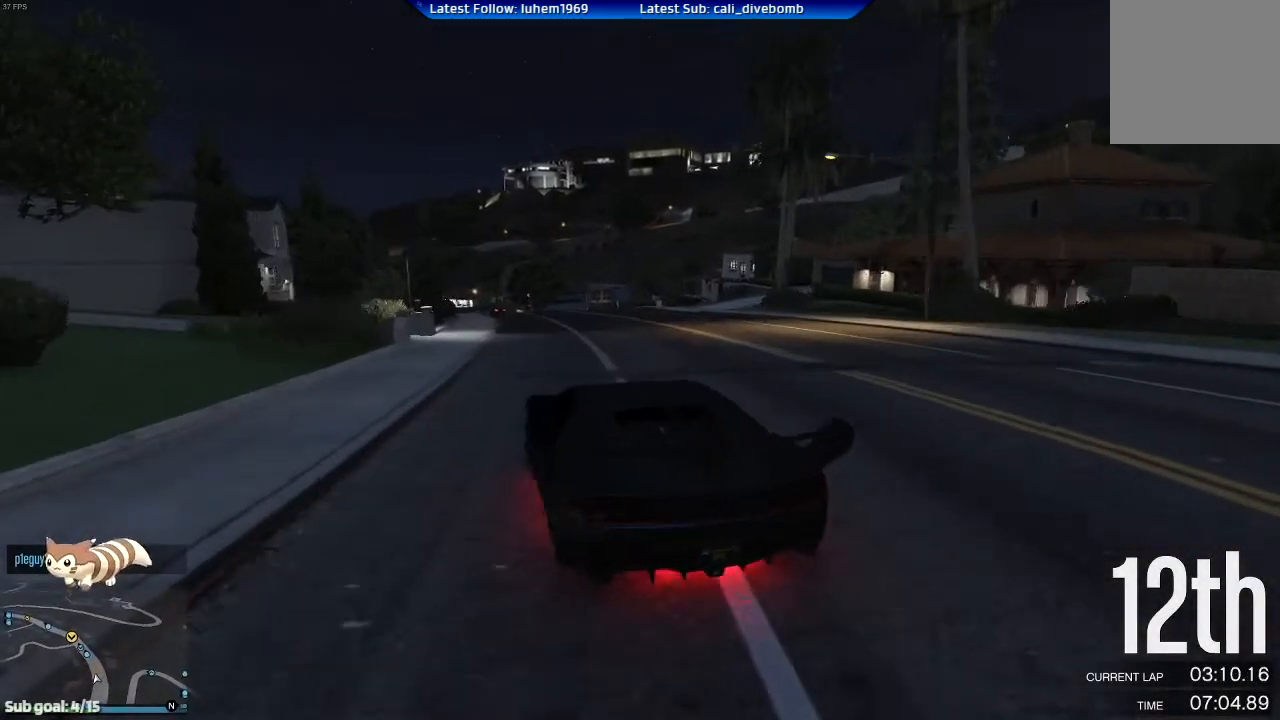
{"buttons": ["R2"], "left_stick": "right", "right_stick": "center", "events": [[50, "left_stick", "center"], [166, "left_stick", "right"]]}
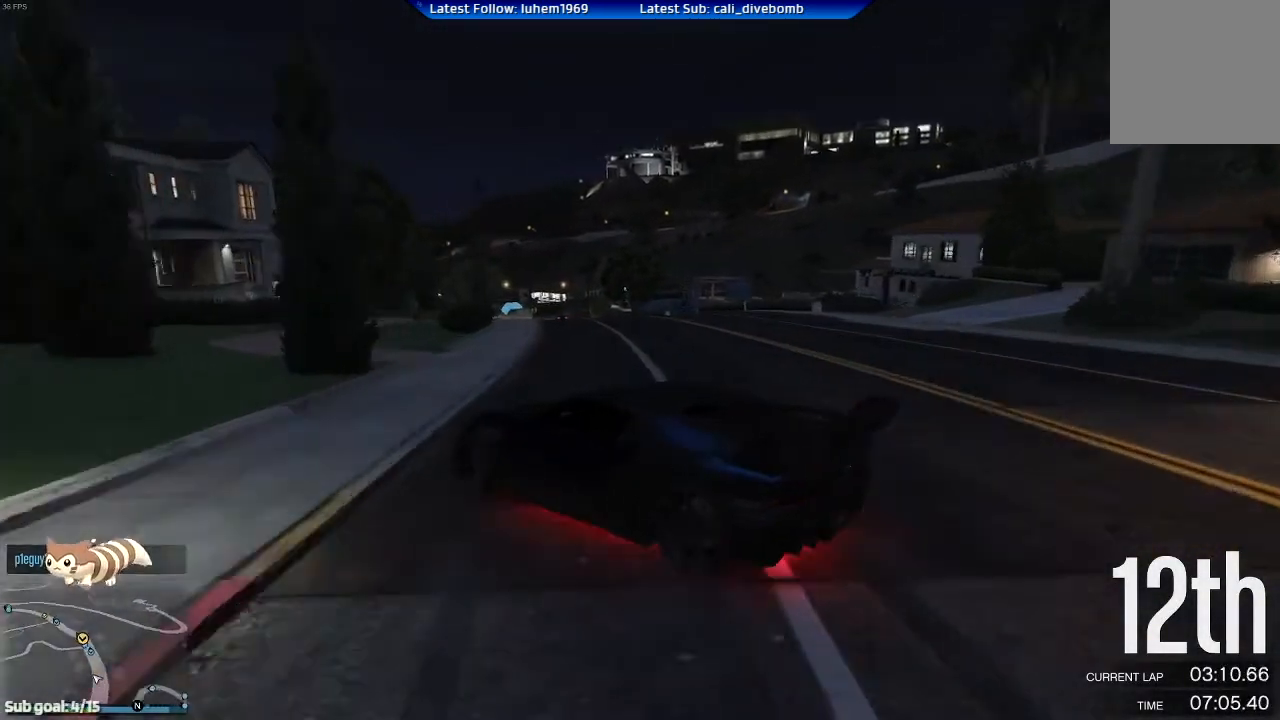
{"buttons": ["R2"], "left_stick": "right", "right_stick": "center", "events": []}
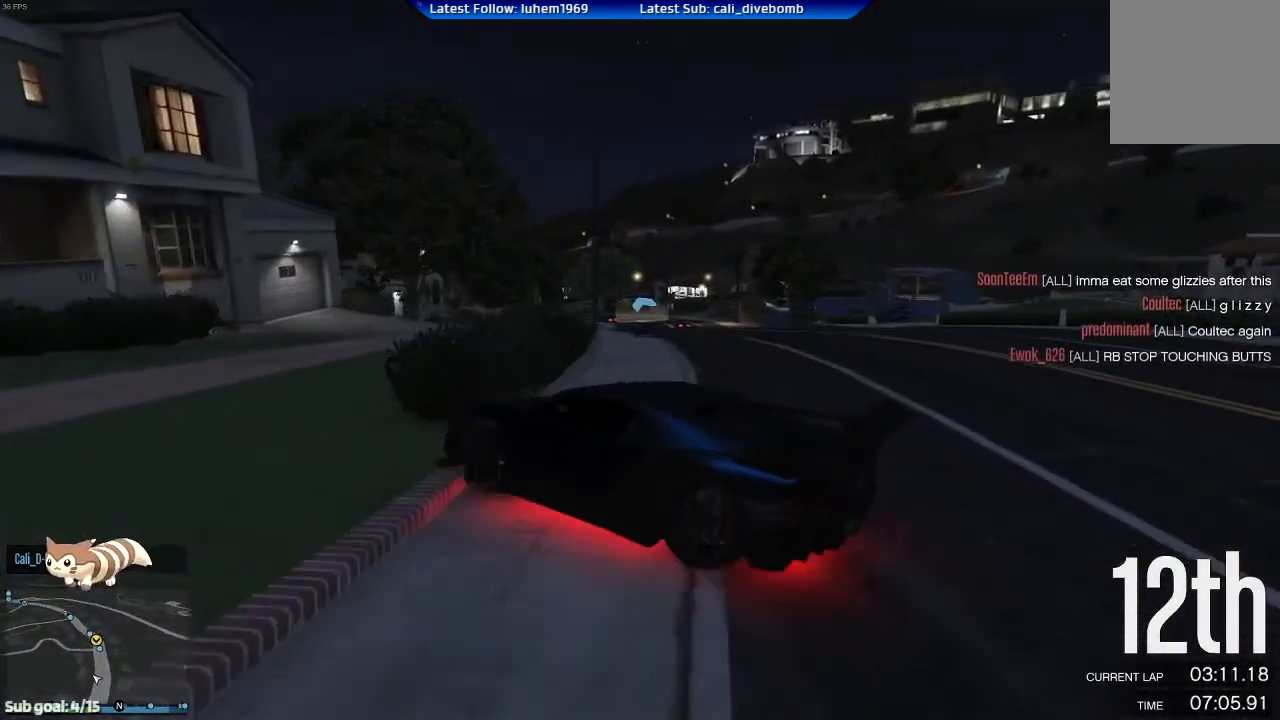
{"buttons": ["R2"], "left_stick": "left", "right_stick": "center", "events": [[284, "left_stick", "center"], [418, "left_stick", "left"]]}
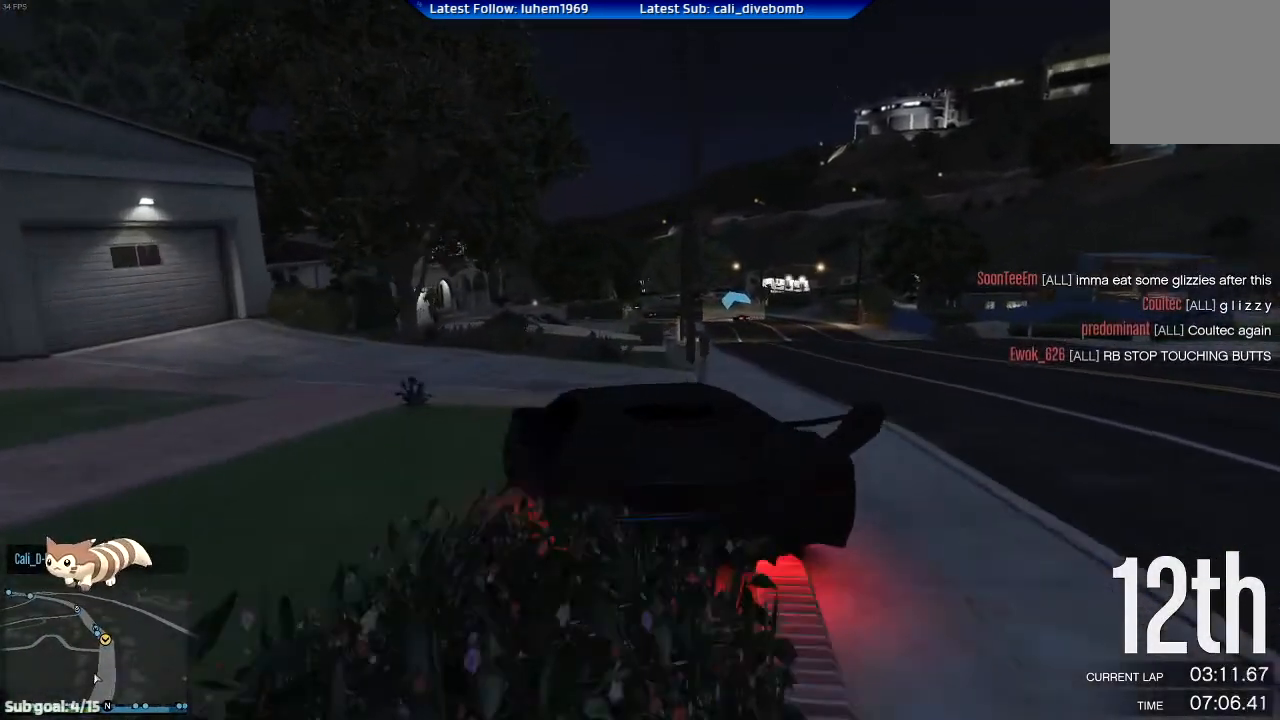
{"buttons": ["R2"], "left_stick": "right", "right_stick": "center", "events": [[67, "left_stick", "up-left"], [184, "left_stick", "down-right"], [317, "left_stick", "right"]]}
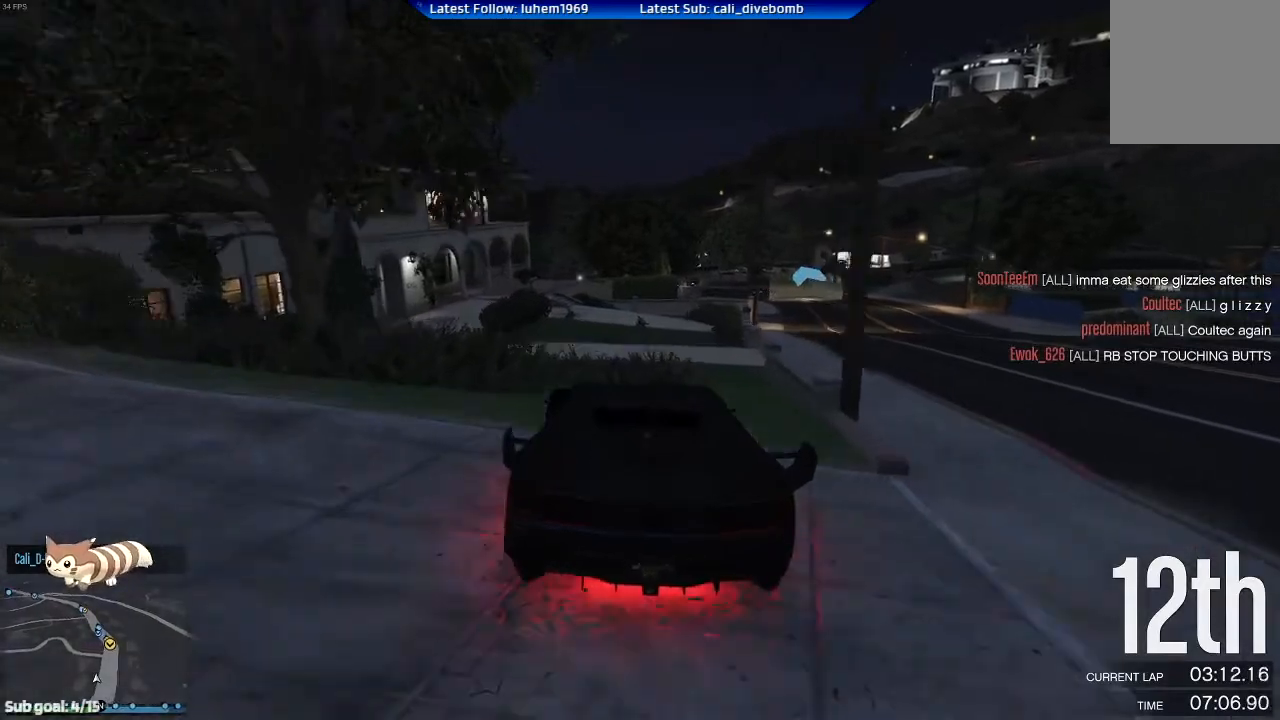
{"buttons": ["L2"], "left_stick": "right", "right_stick": "center", "events": [[250, "R2", "up"], [266, "left_stick", "left"], [417, "left_stick", "right"], [450, "L2", "down"]]}
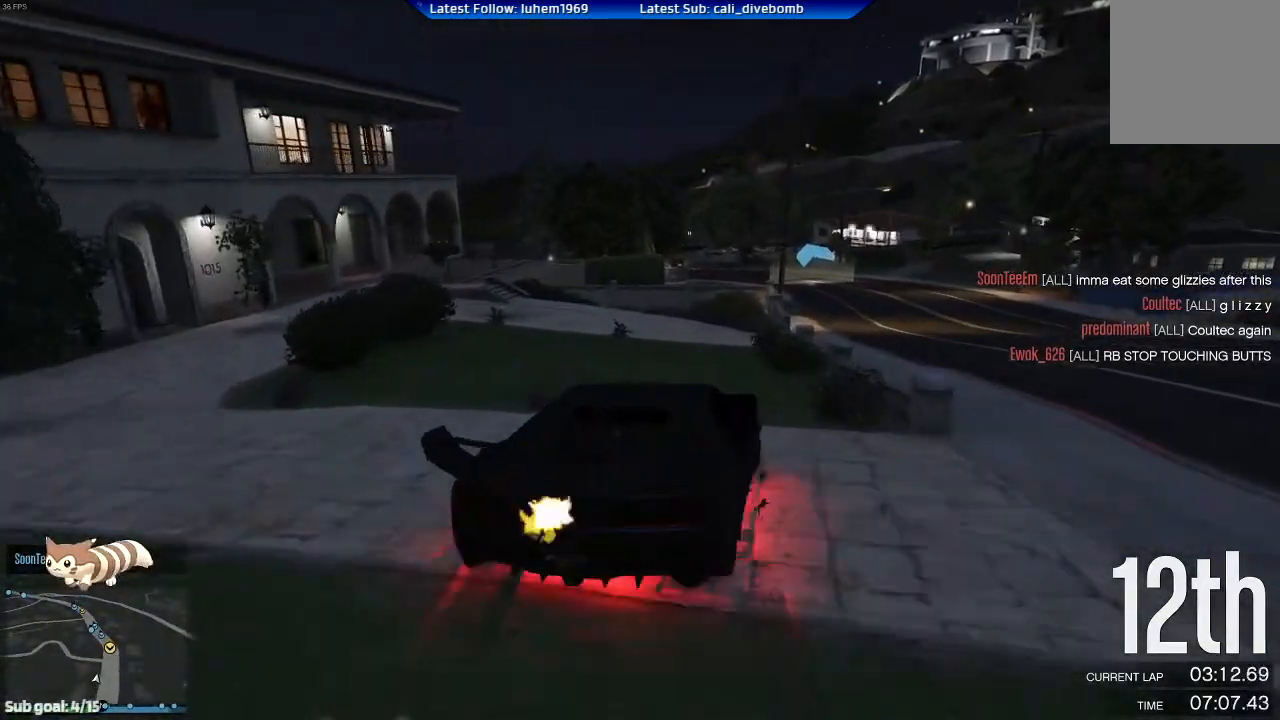
{"buttons": ["L2"], "left_stick": "right", "right_stick": "center", "events": [[67, "left_stick", "left"], [217, "left_stick", "up"], [284, "left_stick", "right"]]}
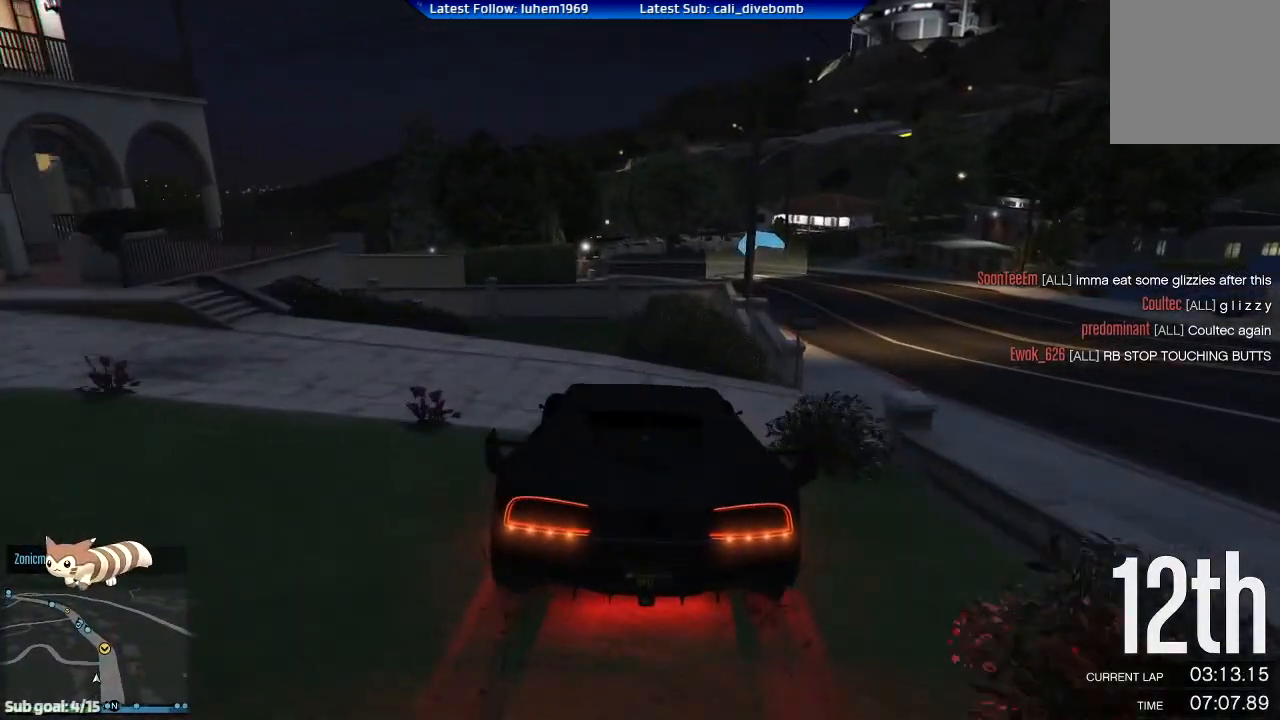
{"buttons": ["L2"], "left_stick": "center", "right_stick": "center", "events": [[117, "left_stick", "center"]]}
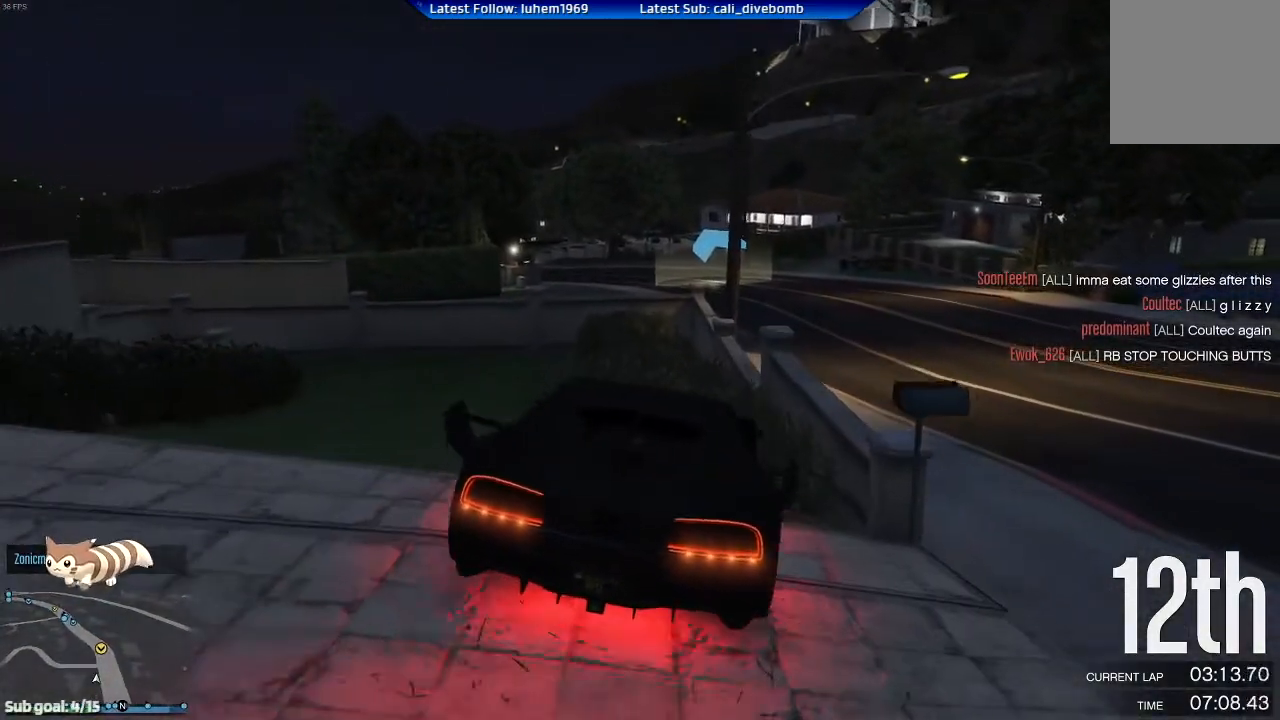
{"buttons": ["L2"], "left_stick": "right", "right_stick": "right", "events": [[33, "left_stick", "right"], [33, "right_stick", "right"], [217, "left_stick", "down-right"], [334, "left_stick", "center"], [384, "left_stick", "right"]]}
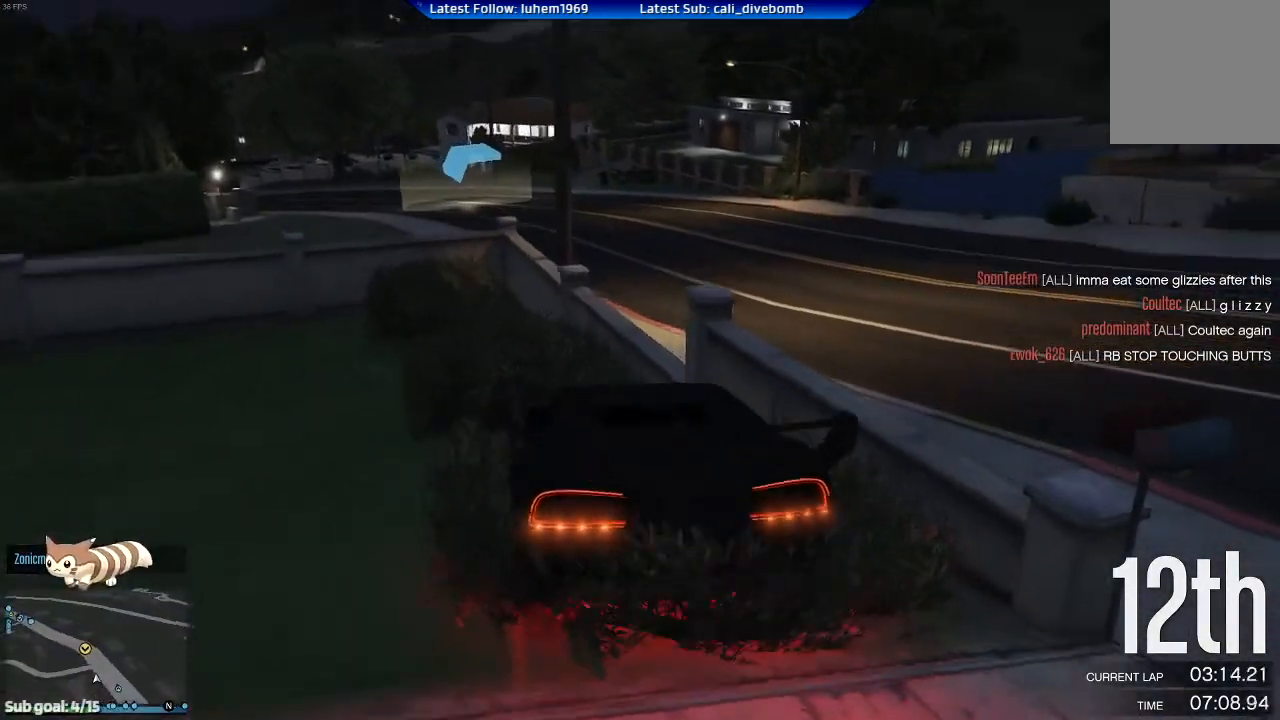
{"buttons": ["L2"], "left_stick": "right", "right_stick": "right", "events": [[50, "left_stick", "center"], [183, "left_stick", "right"], [333, "left_stick", "center"], [500, "left_stick", "right"]]}
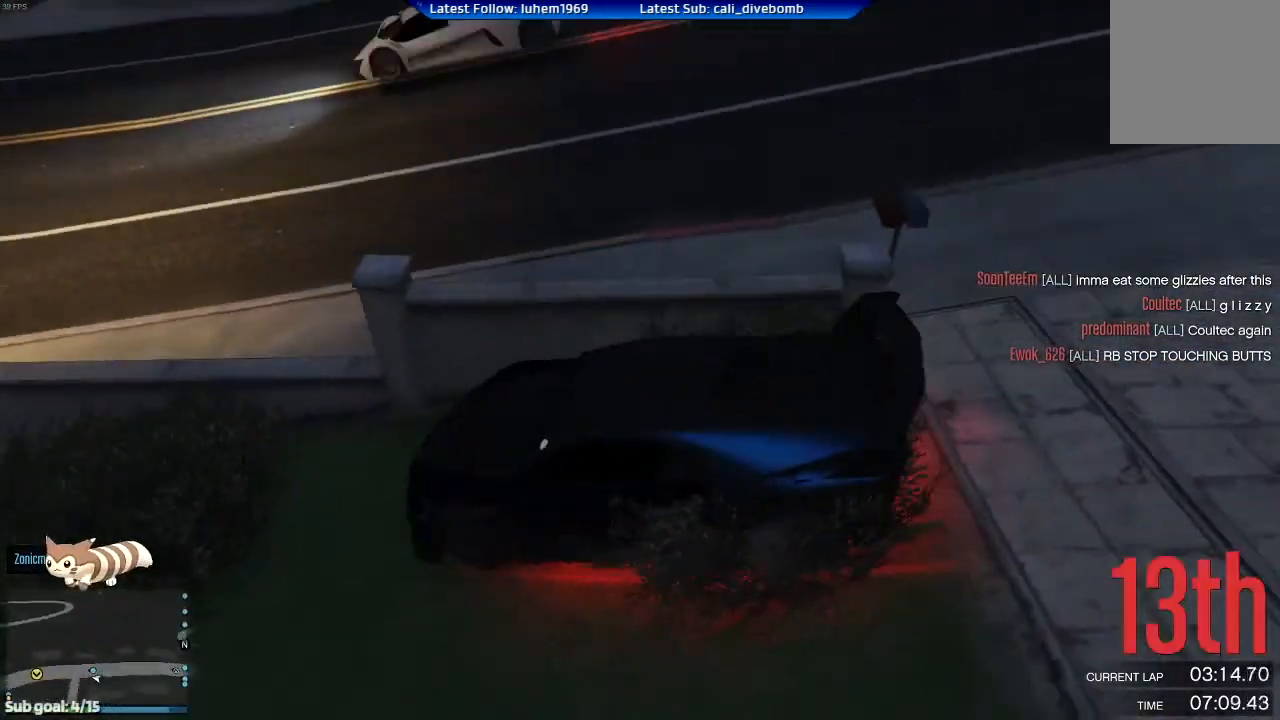
{"buttons": ["L2"], "left_stick": "left", "right_stick": "center", "events": [[167, "left_stick", "center"], [217, "right_stick", "center"], [417, "left_stick", "left"]]}
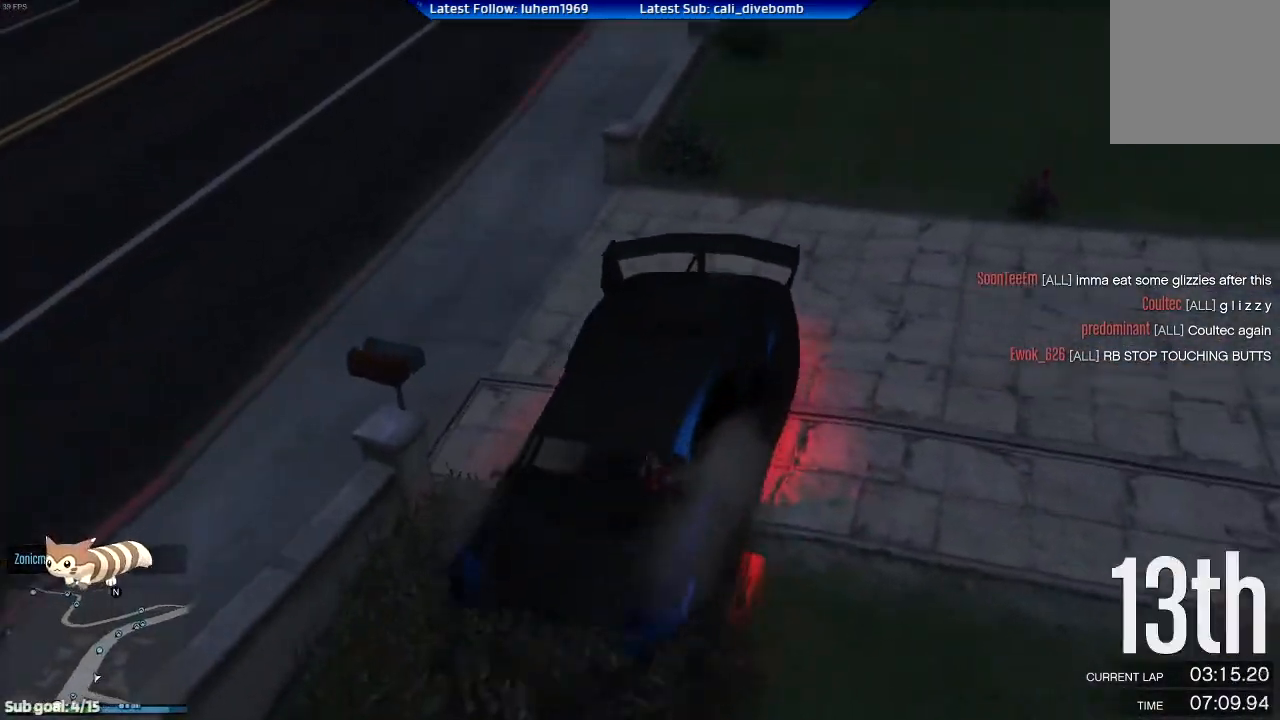
{"buttons": ["R2"], "left_stick": "up-left", "right_stick": "down-left", "events": [[66, "L2", "up"], [150, "right_stick", "down-left"], [367, "left_stick", "up-left"], [433, "R2", "down"]]}
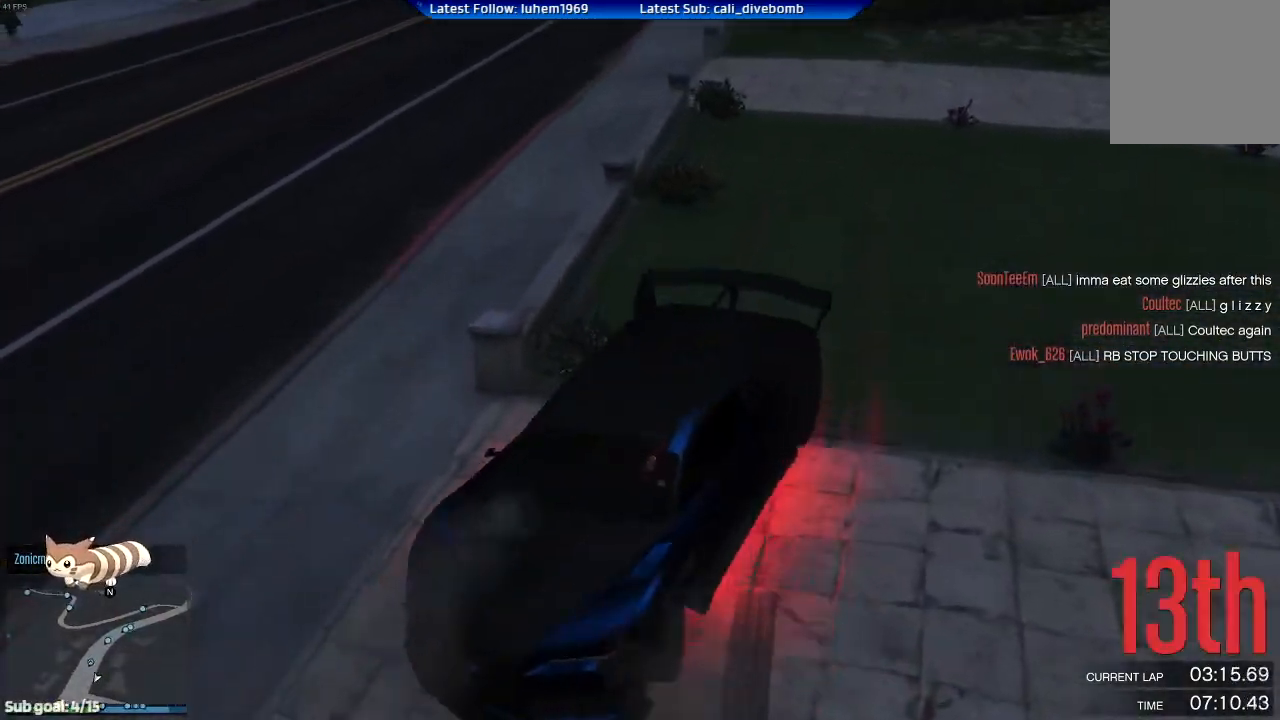
{"buttons": ["R2"], "left_stick": "right", "right_stick": "center", "events": [[17, "left_stick", "center"], [84, "right_stick", "center"], [167, "left_stick", "right"]]}
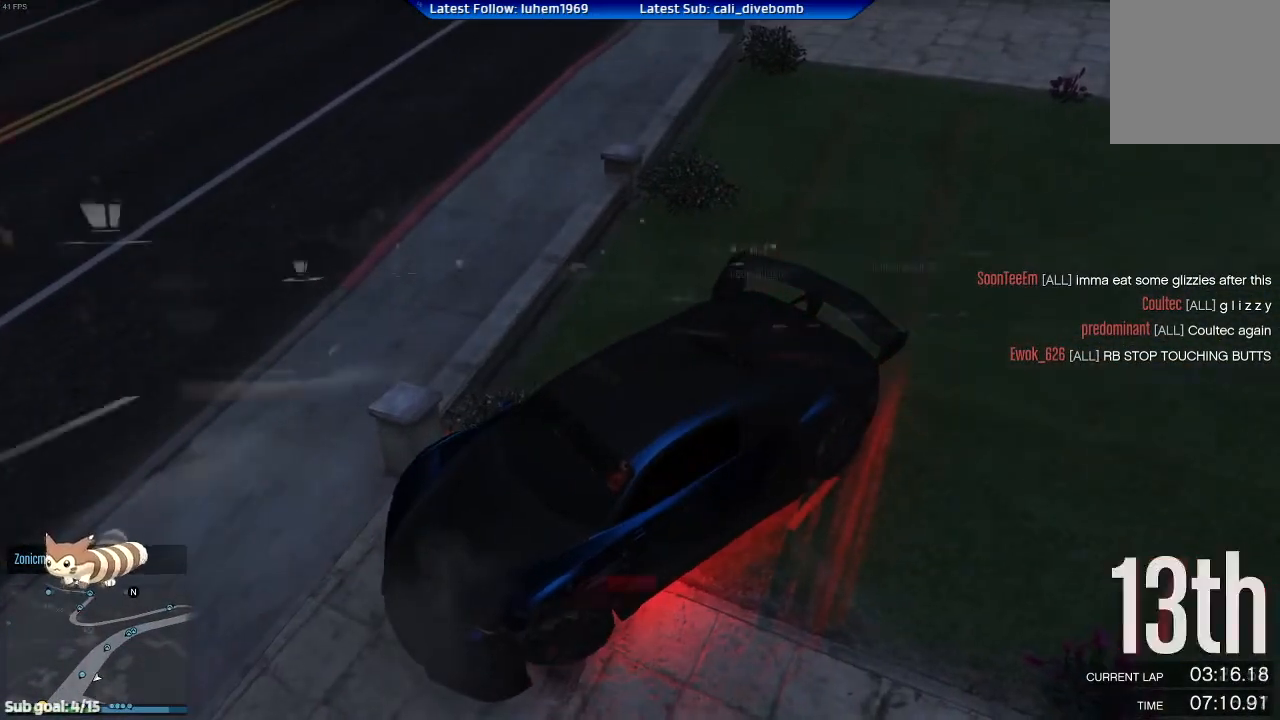
{"buttons": ["R2"], "left_stick": "center", "right_stick": "center", "events": [[434, "left_stick", "center"]]}
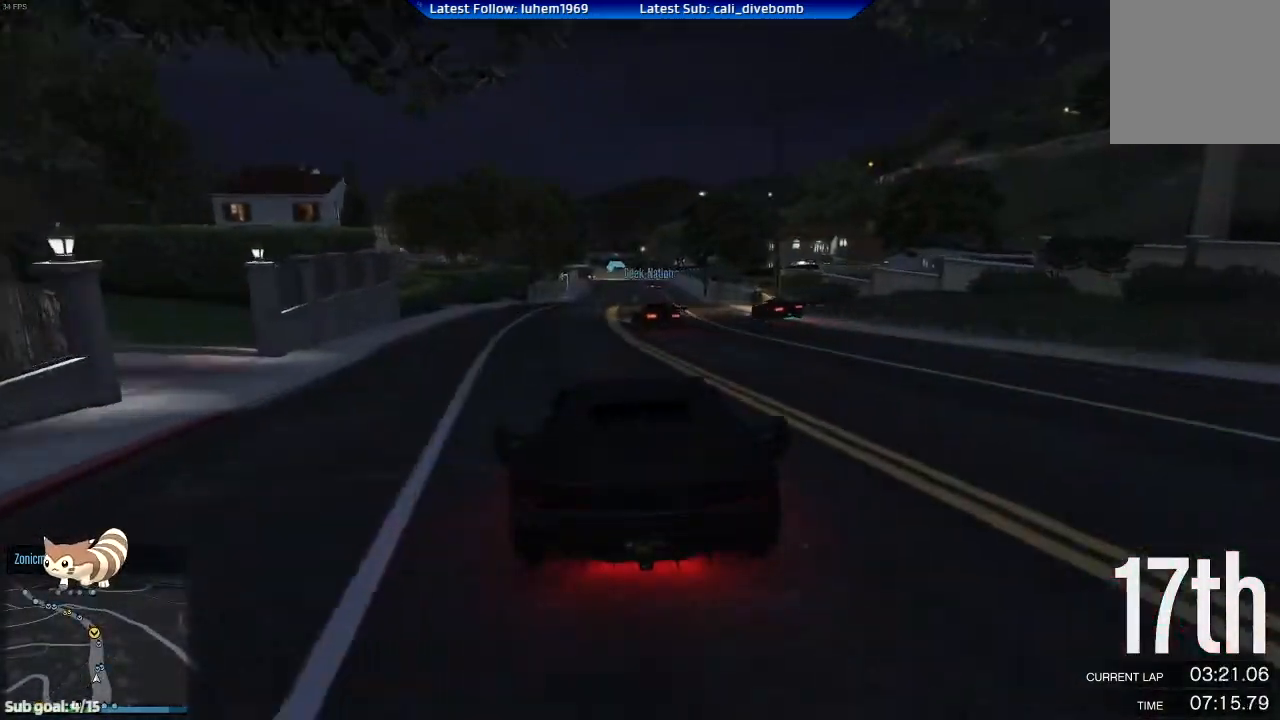
{"buttons": ["R2"], "left_stick": "center", "right_stick": "center", "events": []}
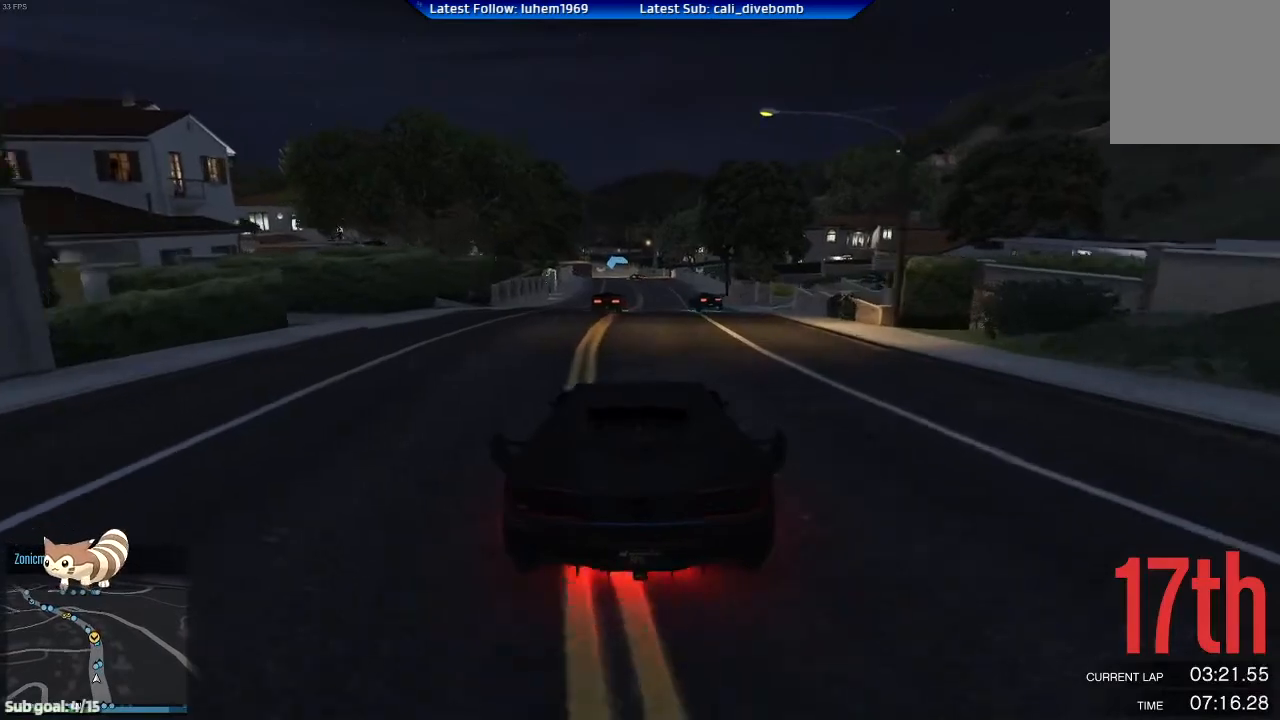
{"buttons": ["L2", "R2"], "left_stick": "center", "right_stick": "center", "events": [[384, "L2", "down"]]}